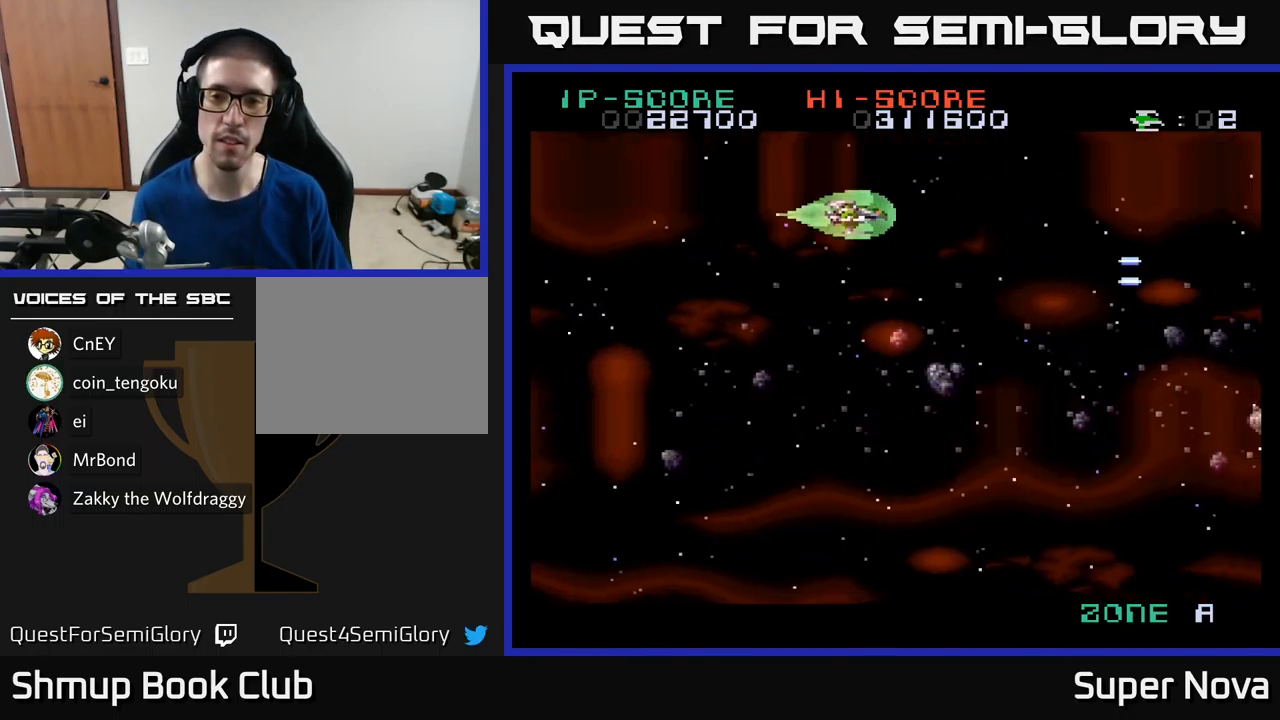
Gameplay with a controller (Xbox layout); each line is a JSON object with the inputs held at the frame after it. "events" lists button and stick changes between this image and that frame as [ms after this image, input, new state], when the widget could be followed in between.
{"buttons": ["X", "DPAD_DOWN"], "left_stick": "center", "right_stick": "center", "events": [[67, "DPAD_UP", "up"], [117, "DPAD_DOWN", "down"]]}
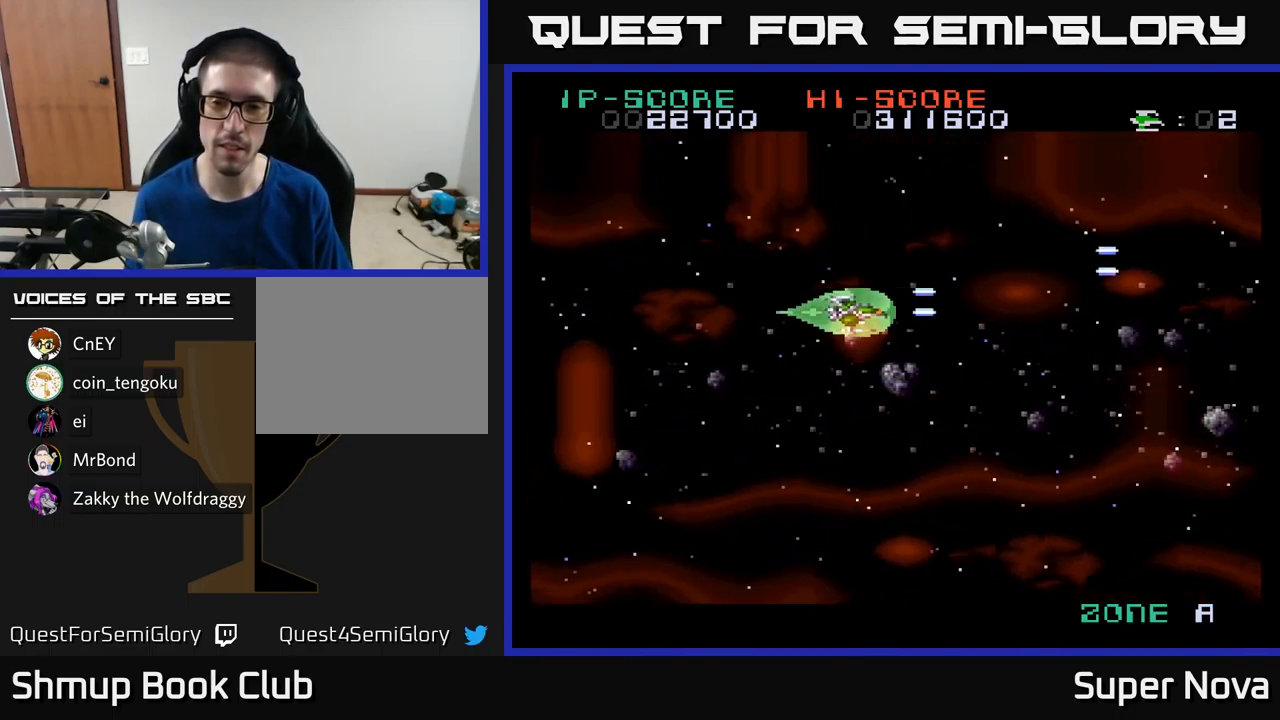
{"buttons": ["X", "DPAD_DOWN"], "left_stick": "center", "right_stick": "center", "events": []}
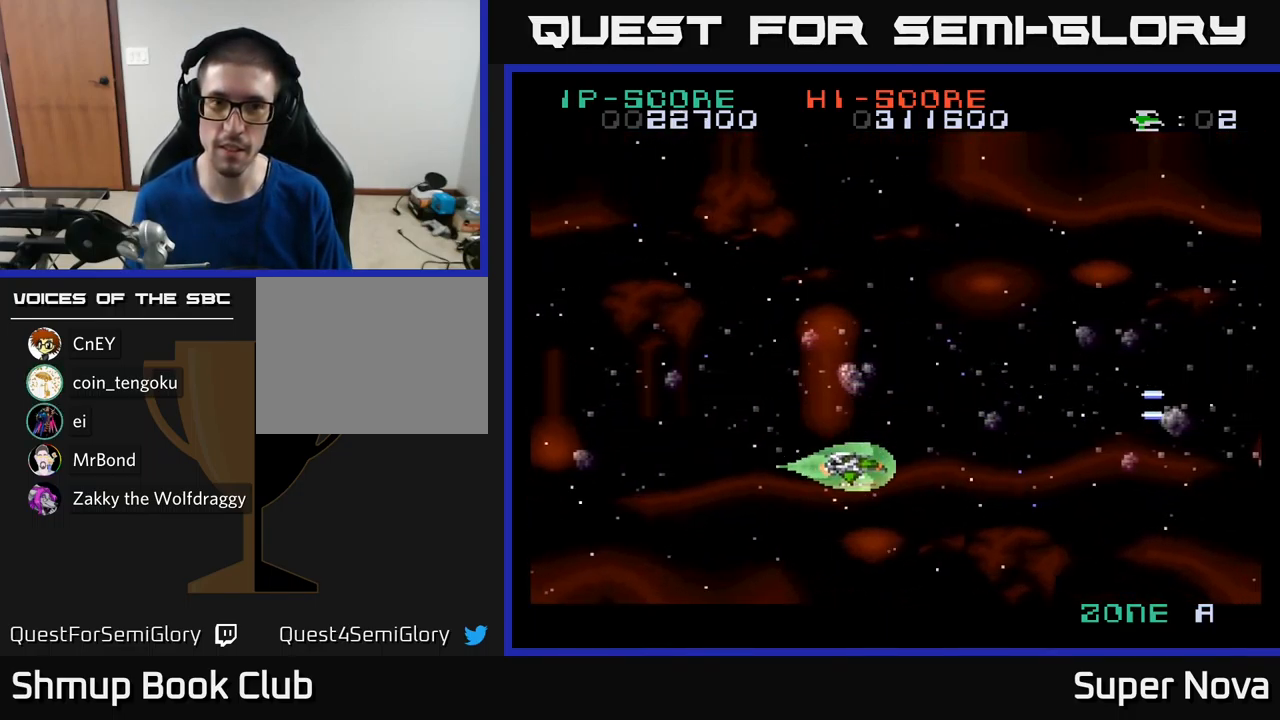
{"buttons": ["X", "DPAD_UP"], "left_stick": "center", "right_stick": "center", "events": [[233, "DPAD_DOWN", "up"], [317, "DPAD_UP", "down"]]}
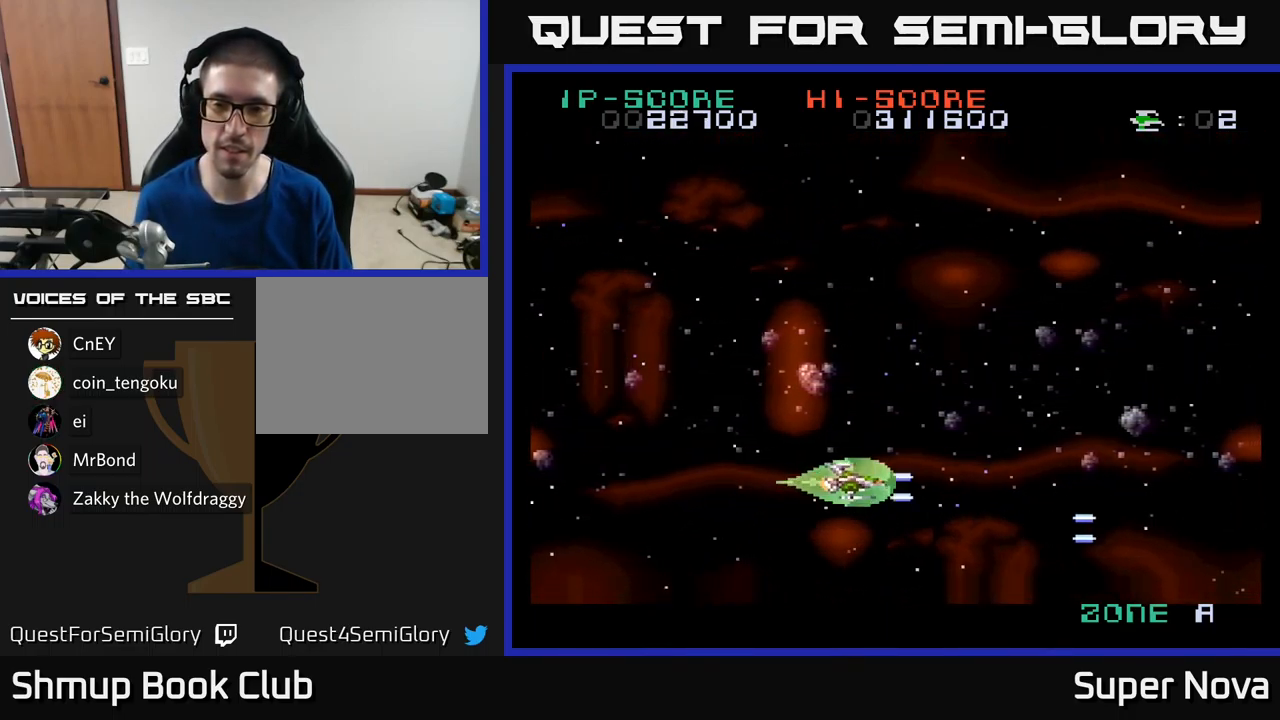
{"buttons": ["X", "DPAD_UP"], "left_stick": "center", "right_stick": "center", "events": []}
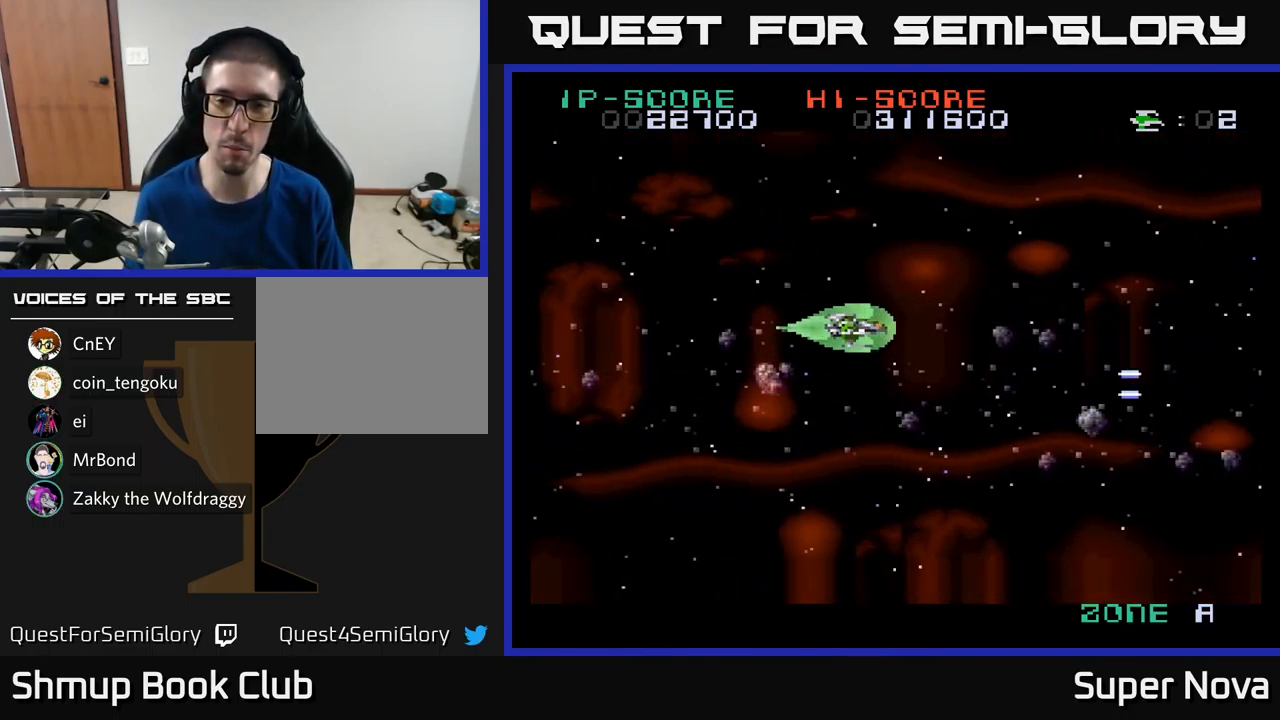
{"buttons": ["X", "DPAD_LEFT"], "left_stick": "center", "right_stick": "center", "events": [[434, "DPAD_LEFT", "down"], [434, "DPAD_UP", "up"]]}
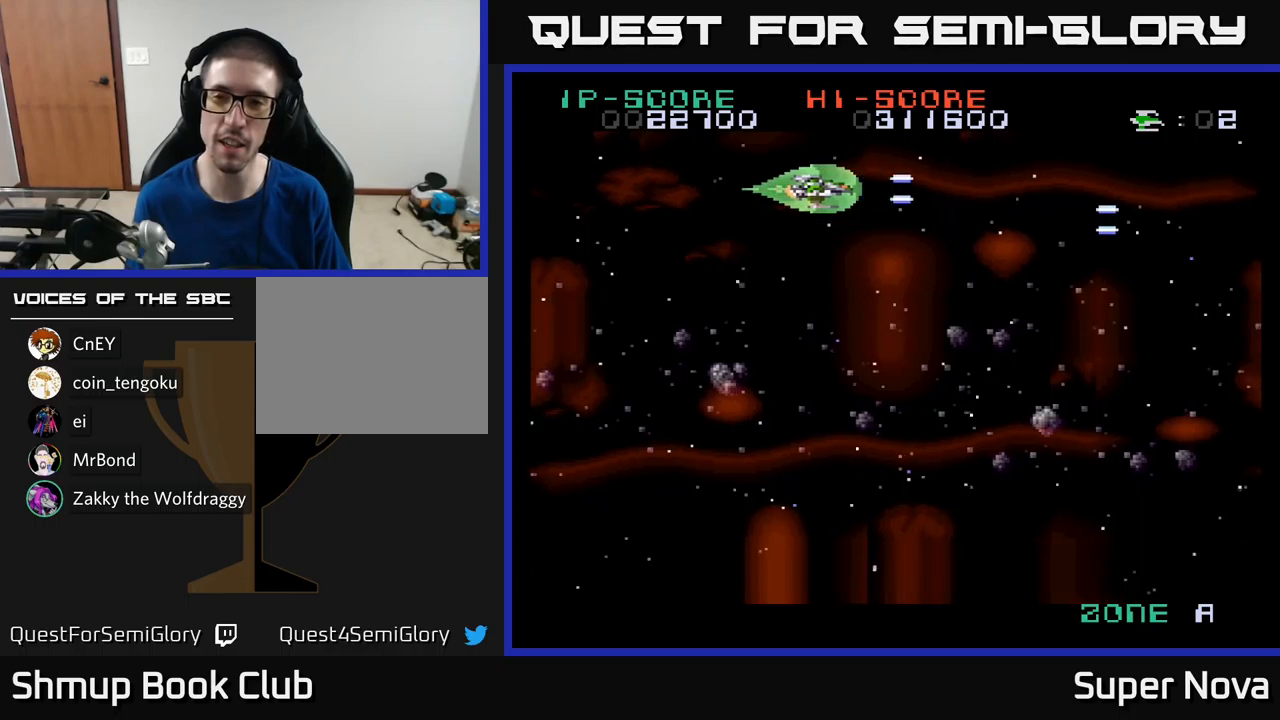
{"buttons": ["X", "DPAD_DOWN"], "left_stick": "center", "right_stick": "center", "events": [[17, "DPAD_DOWN", "down"], [67, "DPAD_LEFT", "up"]]}
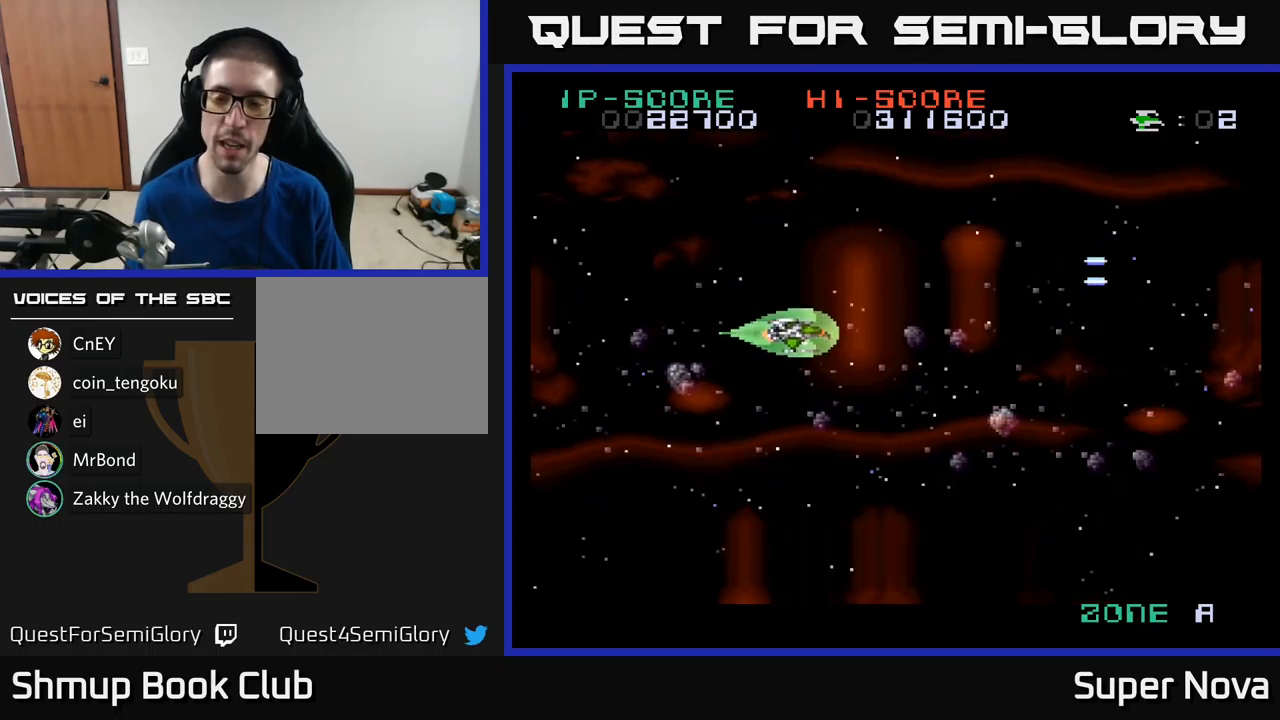
{"buttons": ["X", "DPAD_DOWN"], "left_stick": "center", "right_stick": "center", "events": []}
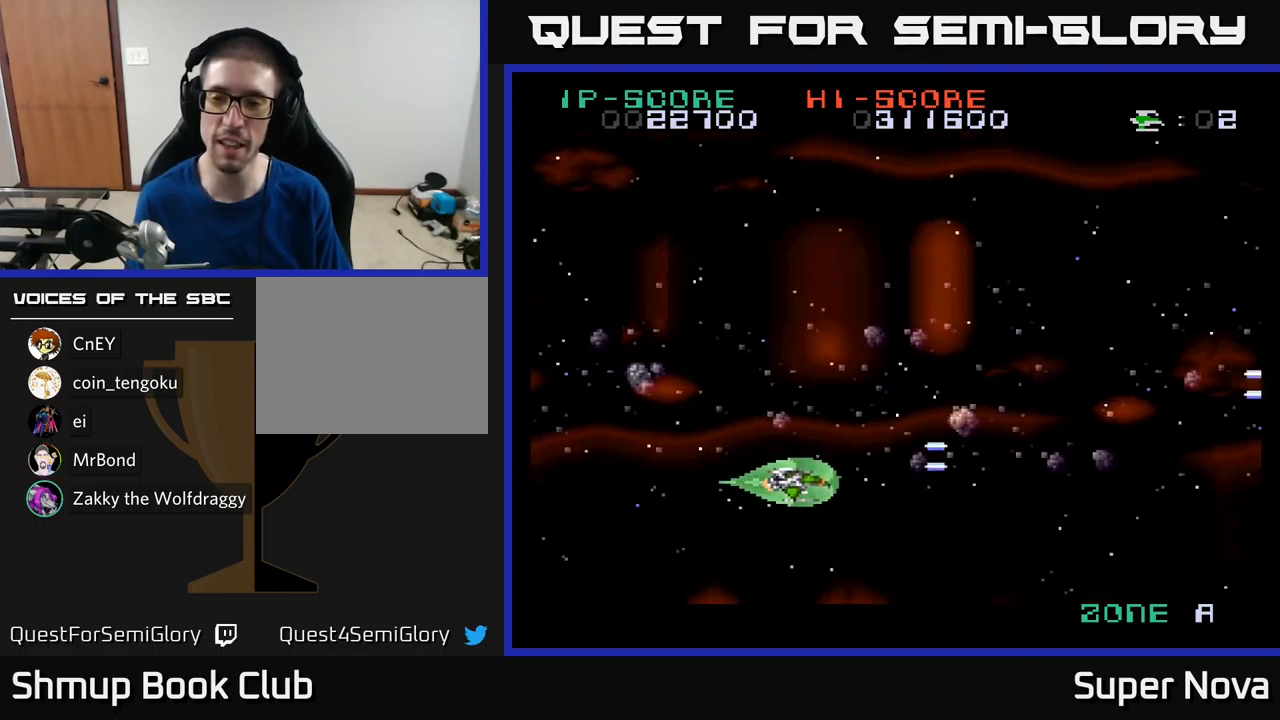
{"buttons": ["X", "DPAD_UP"], "left_stick": "center", "right_stick": "center", "events": [[150, "DPAD_DOWN", "up"], [184, "DPAD_UP", "down"]]}
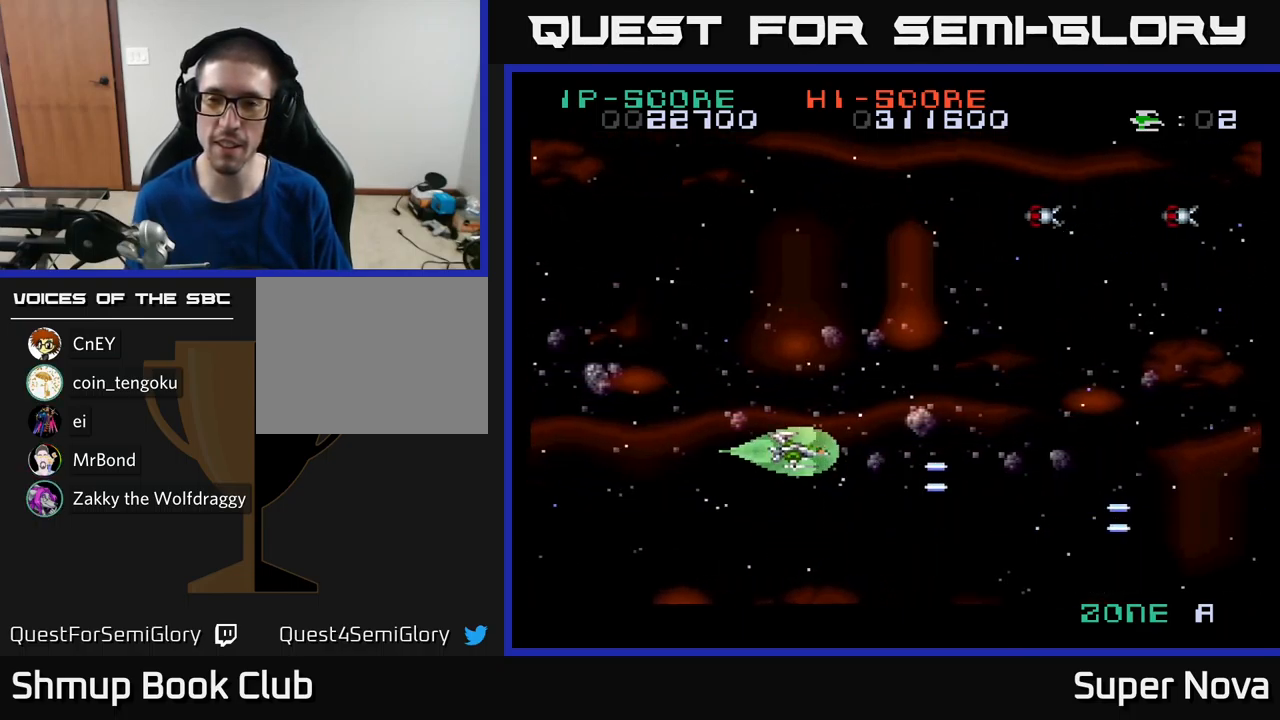
{"buttons": ["DPAD_UP", "DPAD_LEFT"], "left_stick": "center", "right_stick": "center", "events": [[50, "X", "up"], [100, "DPAD_LEFT", "down"]]}
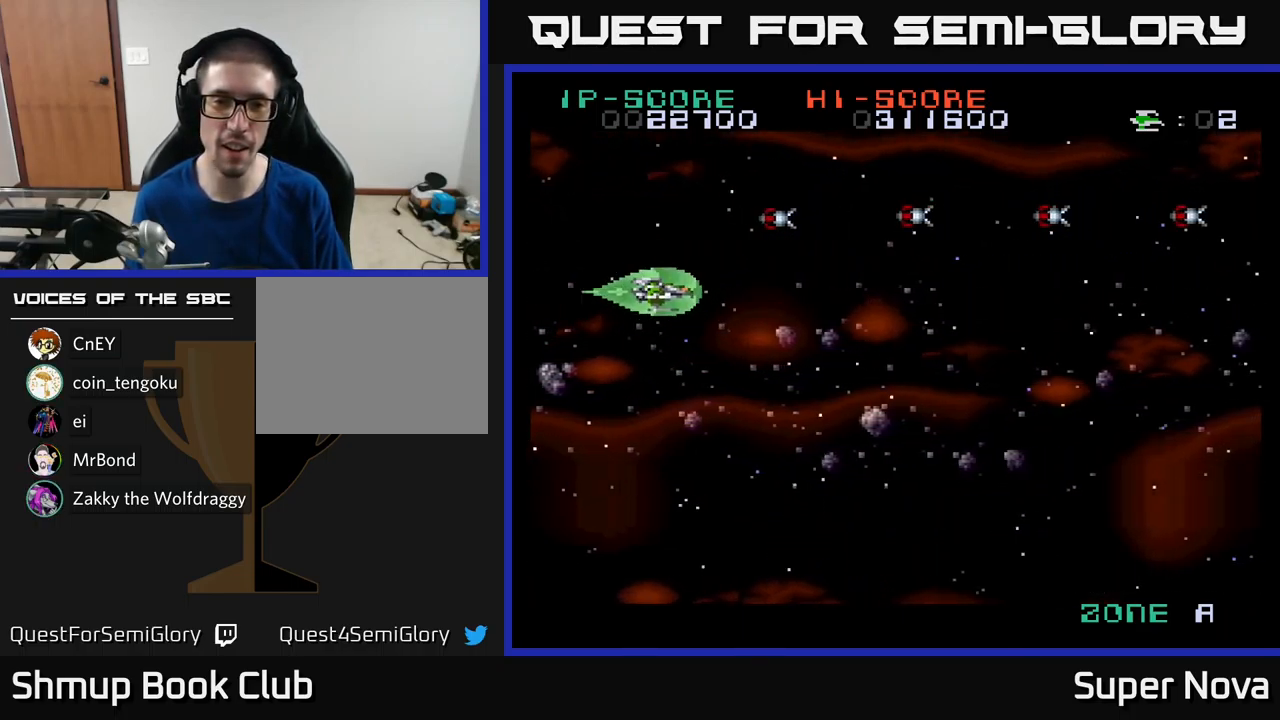
{"buttons": ["X"], "left_stick": "center", "right_stick": "center", "events": [[117, "X", "down"], [217, "DPAD_UP", "up"], [234, "DPAD_LEFT", "up"]]}
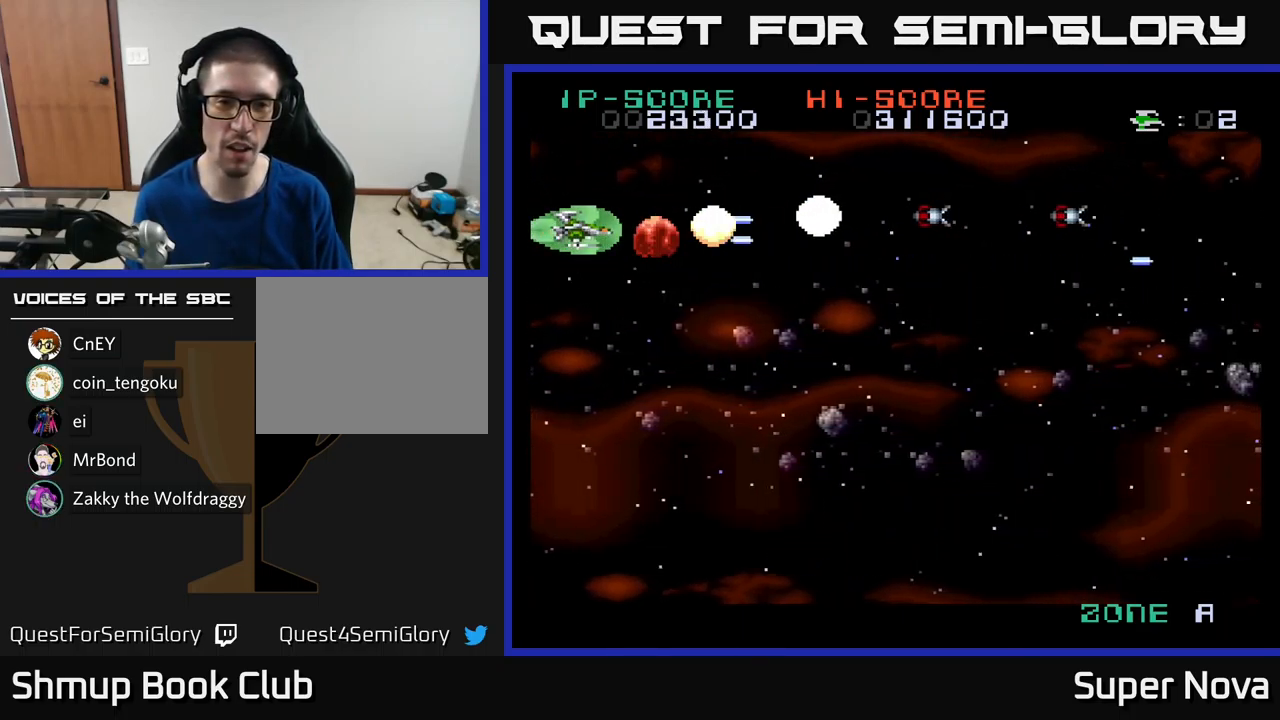
{"buttons": ["X", "DPAD_DOWN", "DPAD_RIGHT"], "left_stick": "center", "right_stick": "center", "events": [[234, "DPAD_RIGHT", "down"], [434, "DPAD_DOWN", "down"]]}
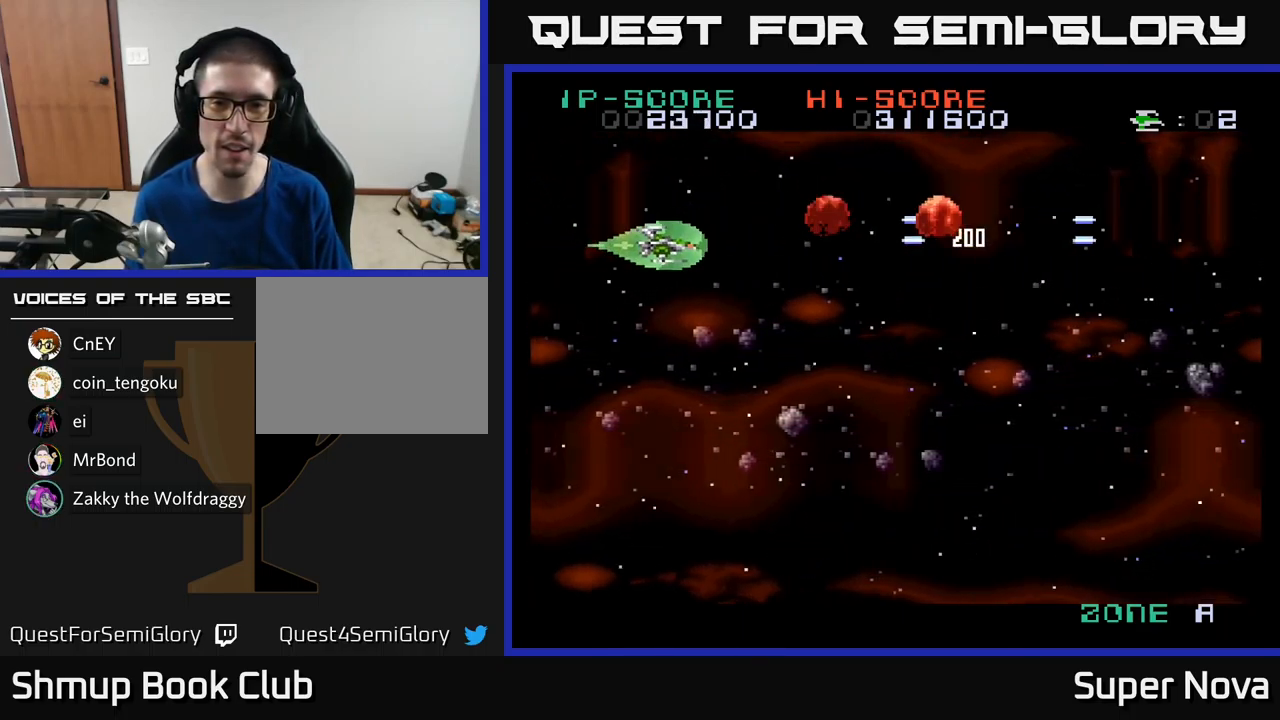
{"buttons": ["X", "DPAD_DOWN", "DPAD_RIGHT"], "left_stick": "center", "right_stick": "center", "events": [[34, "X", "up"], [184, "X", "down"]]}
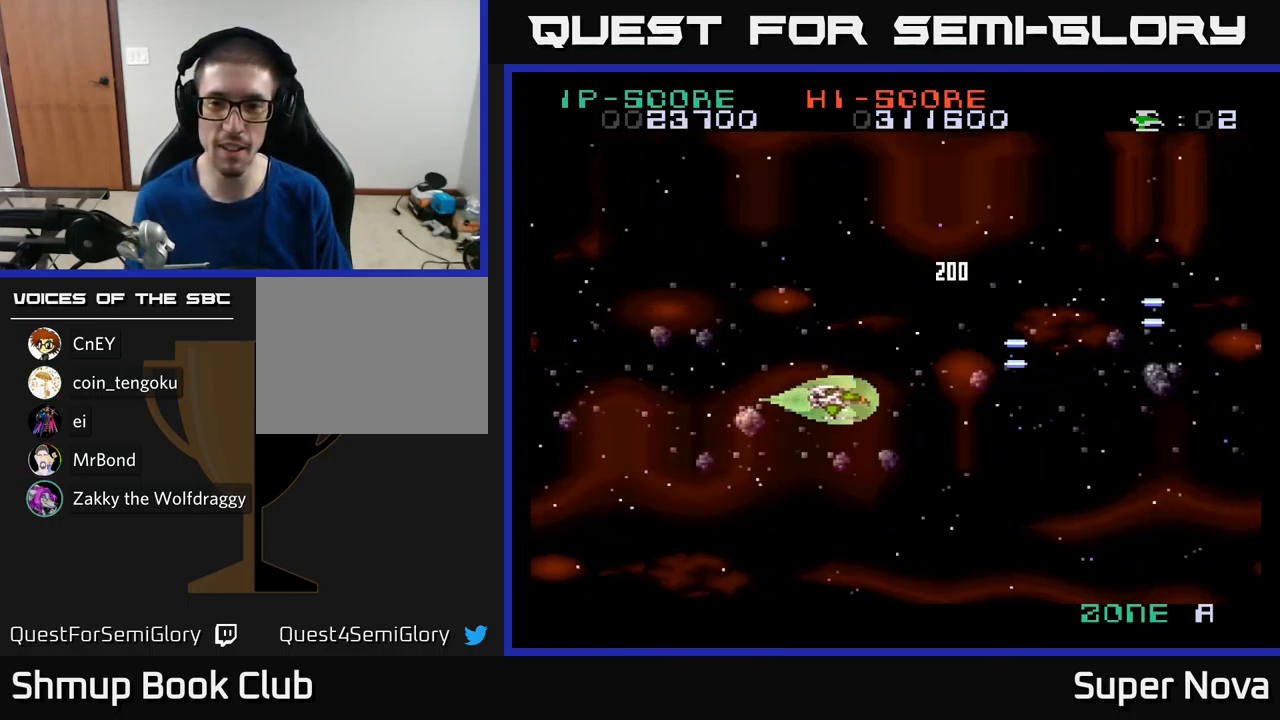
{"buttons": ["X", "DPAD_LEFT"], "left_stick": "center", "right_stick": "center", "events": [[34, "DPAD_RIGHT", "up"], [334, "DPAD_LEFT", "down"], [417, "DPAD_DOWN", "up"]]}
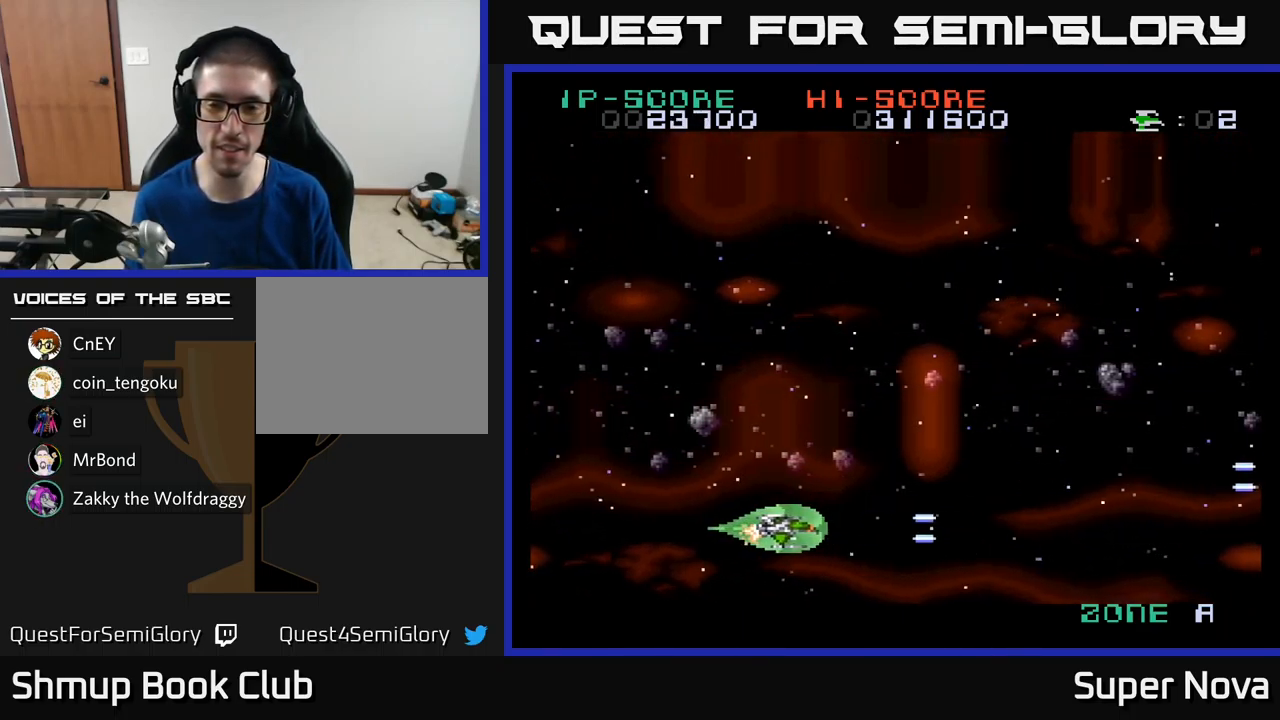
{"buttons": ["X"], "left_stick": "center", "right_stick": "center", "events": [[117, "DPAD_LEFT", "up"]]}
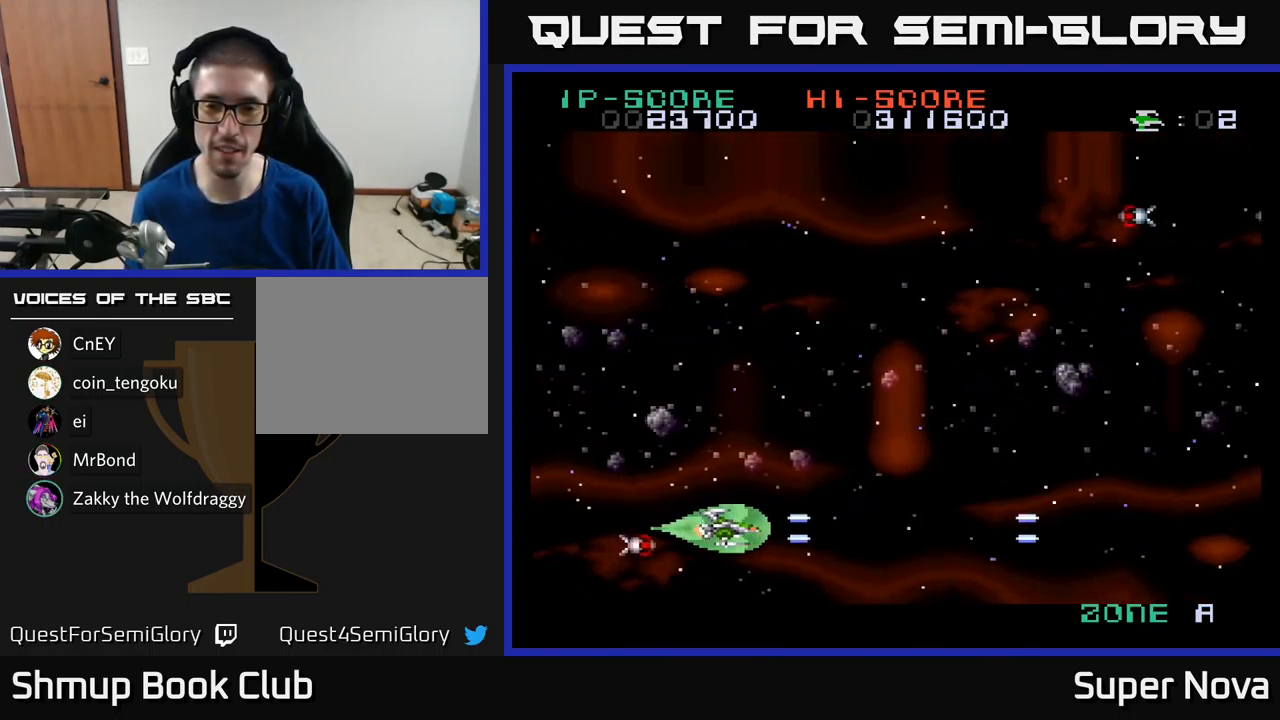
{"buttons": ["A", "X", "DPAD_LEFT"], "left_stick": "center", "right_stick": "center", "events": [[100, "DPAD_UP", "down"], [167, "DPAD_LEFT", "down"], [217, "X", "up"], [284, "X", "down"], [317, "A", "down"], [317, "DPAD_UP", "up"], [384, "X", "up"], [400, "DPAD_DOWN", "down"], [467, "DPAD_DOWN", "up"], [467, "X", "down"]]}
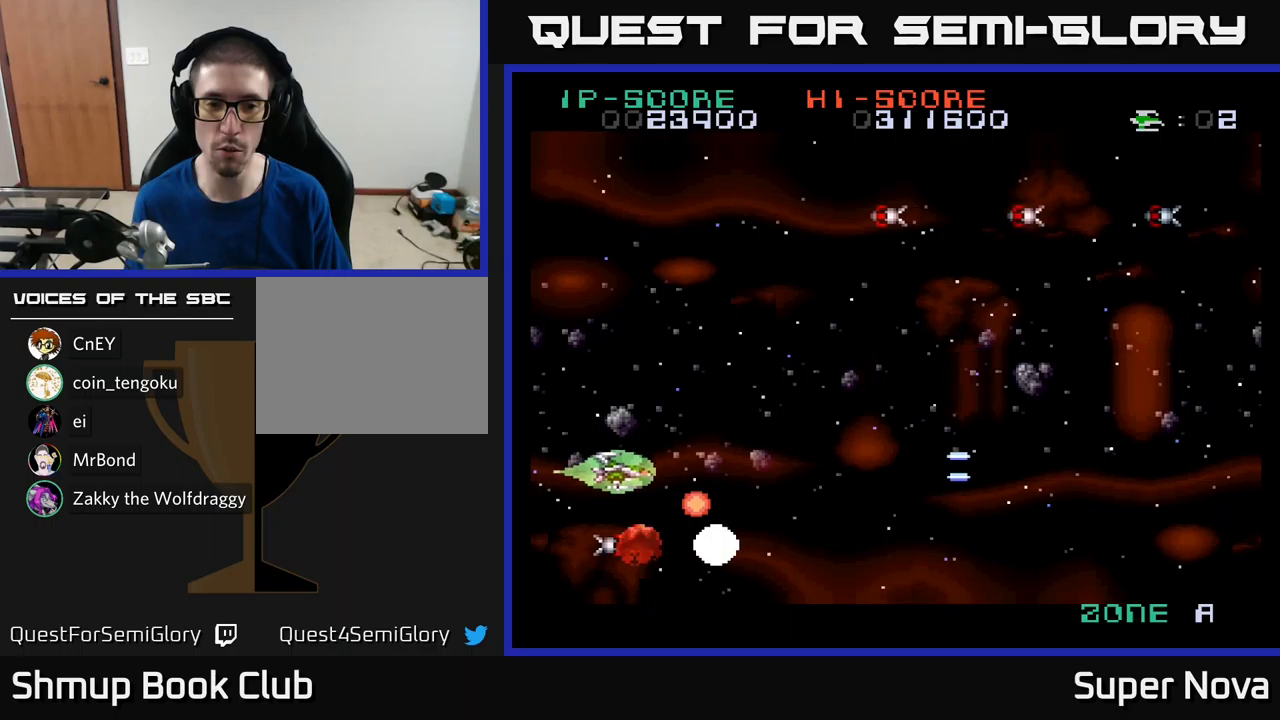
{"buttons": ["A", "DPAD_DOWN", "DPAD_LEFT"], "left_stick": "center", "right_stick": "center", "events": [[50, "DPAD_LEFT", "up"], [200, "A", "up"], [216, "DPAD_UP", "down"], [233, "DPAD_LEFT", "down"], [350, "DPAD_LEFT", "up"], [400, "A", "down"], [400, "DPAD_LEFT", "down"], [416, "DPAD_UP", "up"], [450, "X", "up"], [483, "DPAD_DOWN", "down"]]}
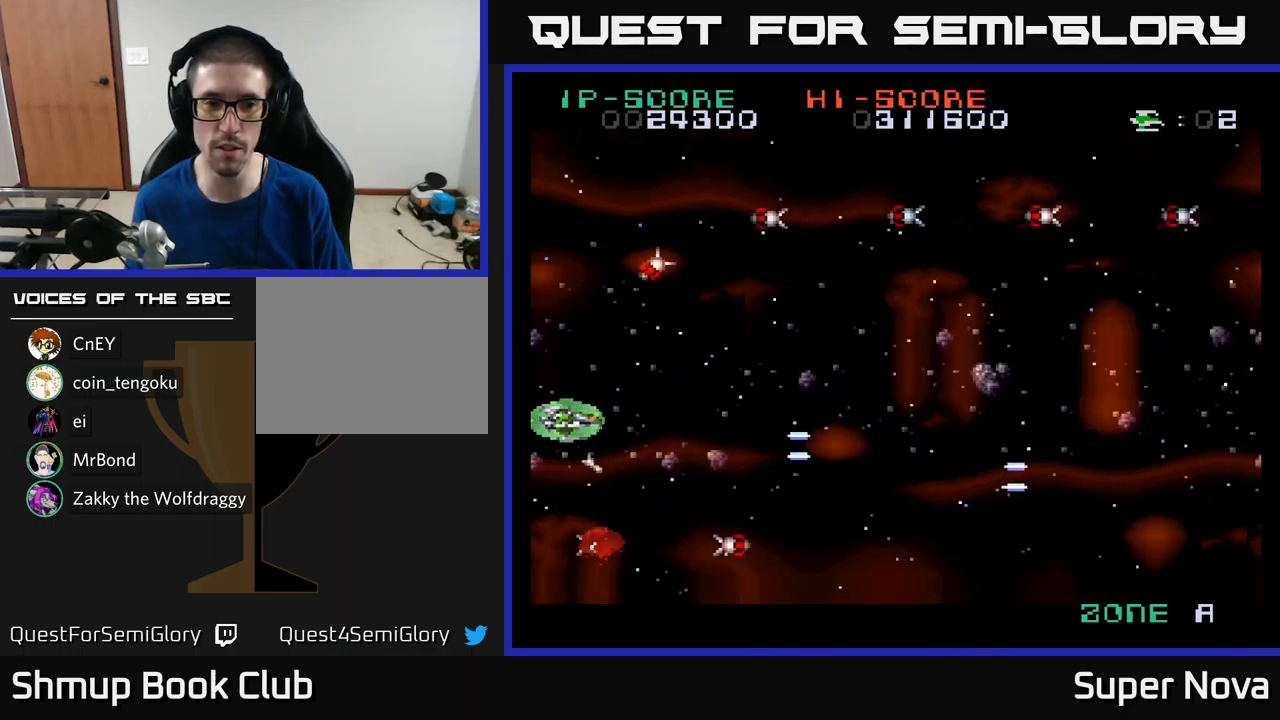
{"buttons": ["X"], "left_stick": "center", "right_stick": "center", "events": [[16, "DPAD_LEFT", "up"], [33, "X", "down"], [66, "DPAD_DOWN", "up"], [83, "A", "up"], [100, "DPAD_UP", "down"], [116, "DPAD_LEFT", "down"], [133, "A", "down"], [183, "X", "up"], [250, "X", "down"], [266, "A", "up"], [266, "DPAD_UP", "up"], [333, "DPAD_LEFT", "up"]]}
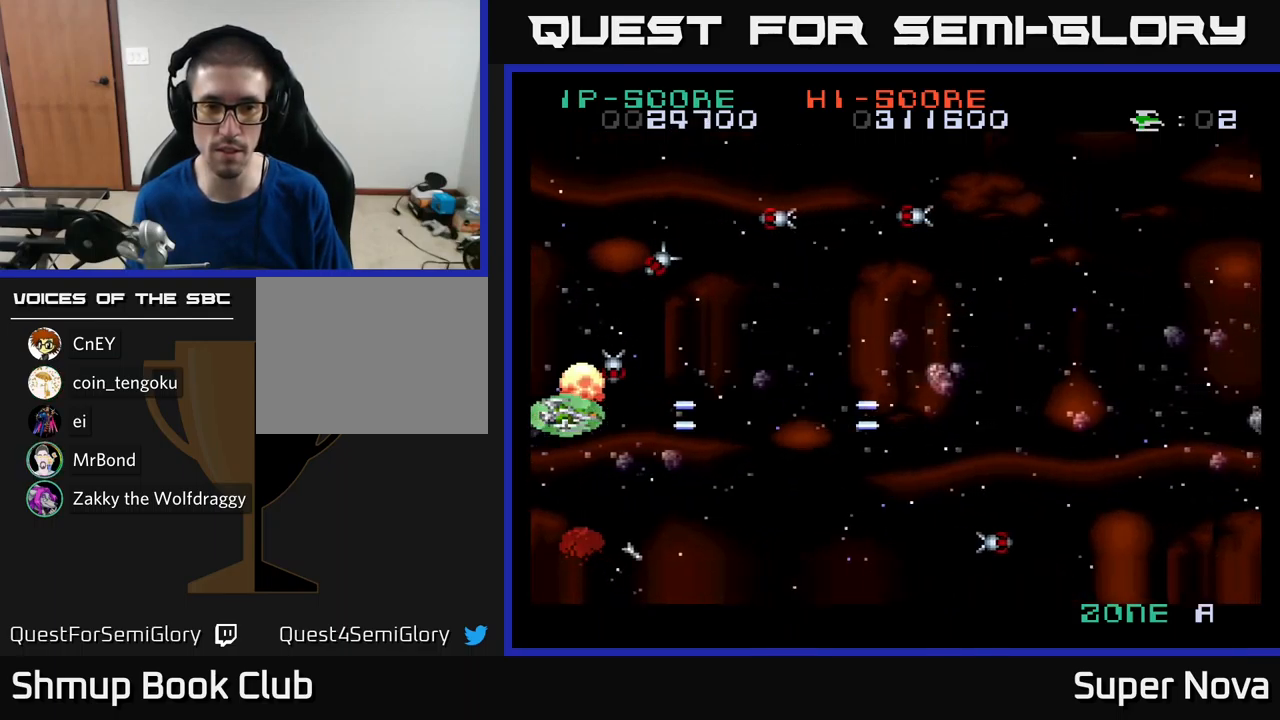
{"buttons": ["X"], "left_stick": "center", "right_stick": "center", "events": []}
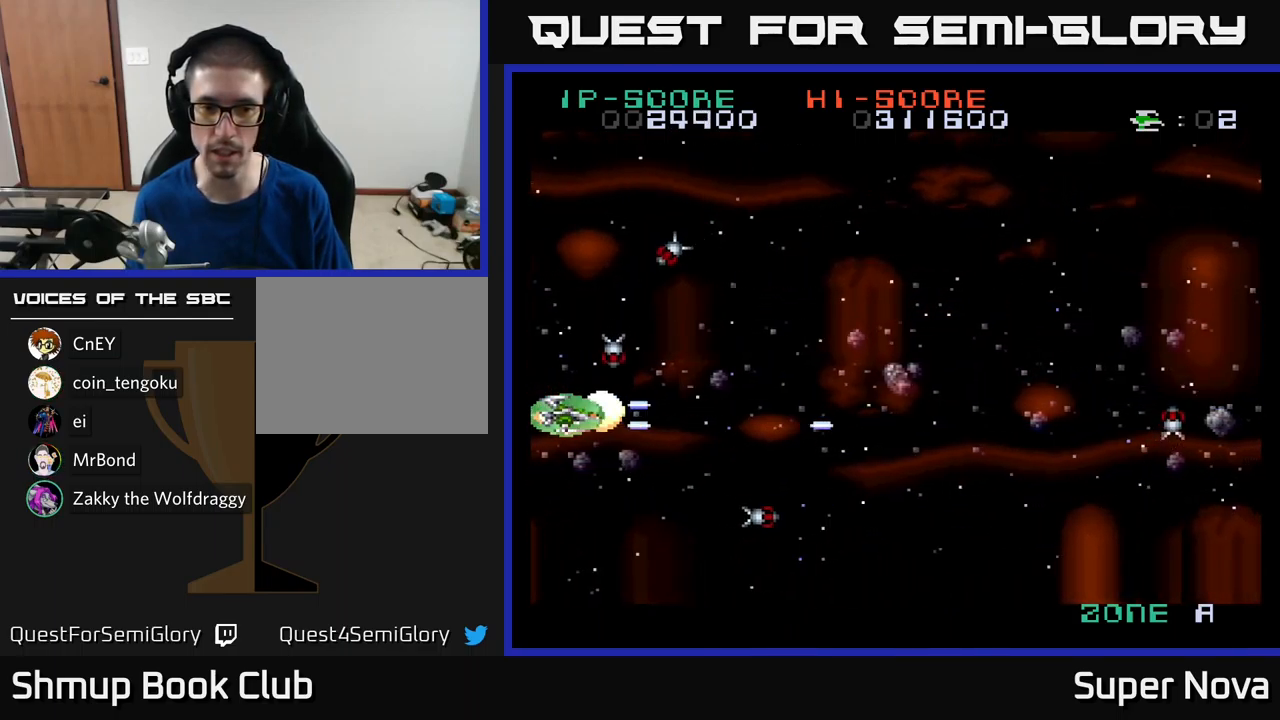
{"buttons": ["A", "X", "DPAD_UP", "DPAD_RIGHT"], "left_stick": "center", "right_stick": "center", "events": [[150, "A", "down"], [166, "X", "up"], [183, "DPAD_UP", "down"], [233, "DPAD_LEFT", "down"], [233, "X", "down"], [266, "A", "up"], [300, "DPAD_LEFT", "up"], [350, "A", "down"], [366, "DPAD_RIGHT", "down"], [383, "X", "up"], [466, "X", "down"]]}
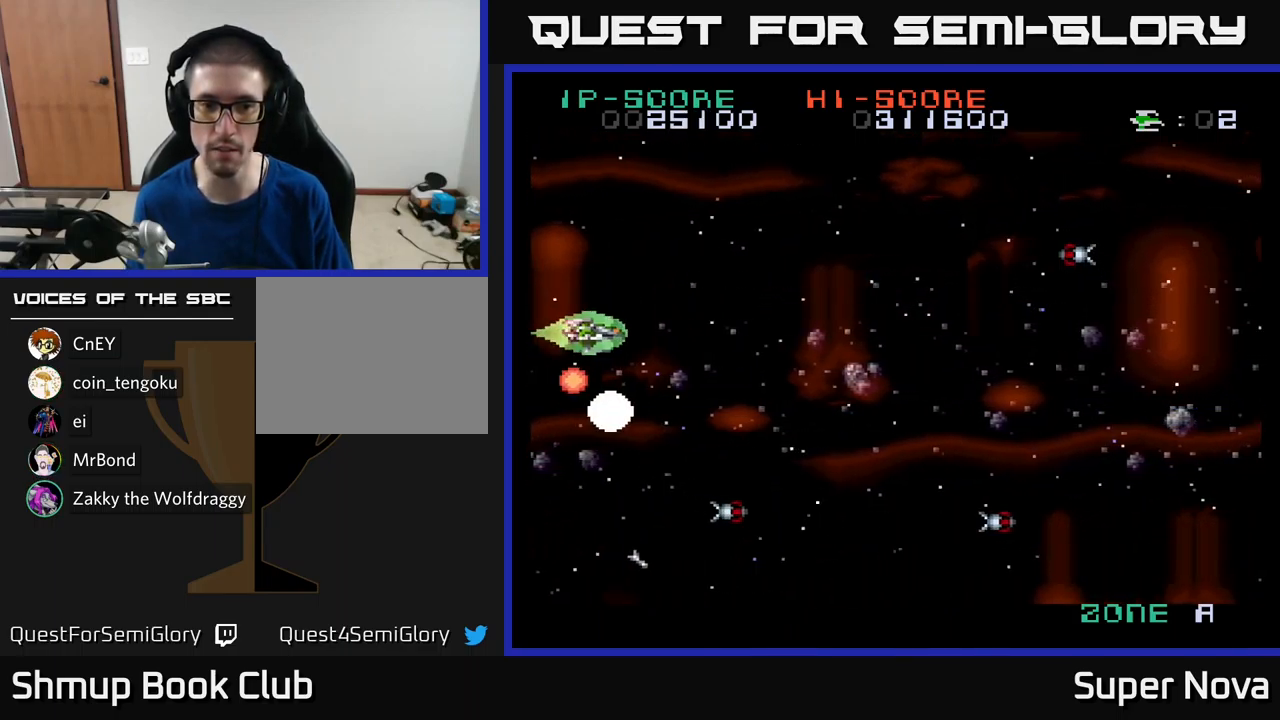
{"buttons": ["X", "DPAD_DOWN", "DPAD_RIGHT"], "left_stick": "center", "right_stick": "center", "events": [[50, "A", "up"], [116, "DPAD_RIGHT", "up"], [283, "DPAD_RIGHT", "down"], [316, "DPAD_UP", "up"], [400, "DPAD_DOWN", "down"], [416, "DPAD_RIGHT", "up"], [500, "DPAD_RIGHT", "down"]]}
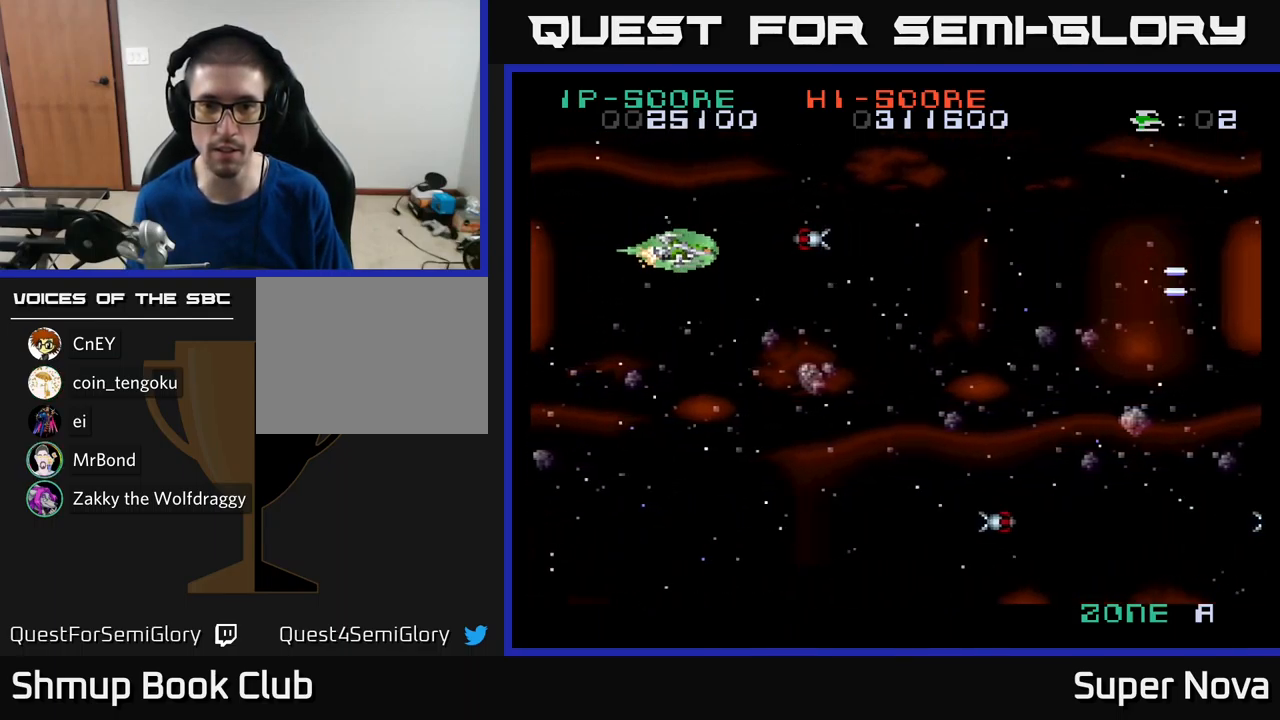
{"buttons": ["X", "DPAD_RIGHT"], "left_stick": "center", "right_stick": "center", "events": [[50, "X", "up"], [100, "X", "down"], [183, "DPAD_RIGHT", "up"], [233, "A", "down"], [316, "X", "up"], [400, "DPAD_RIGHT", "down"], [433, "DPAD_DOWN", "up"], [433, "X", "down"], [466, "A", "up"]]}
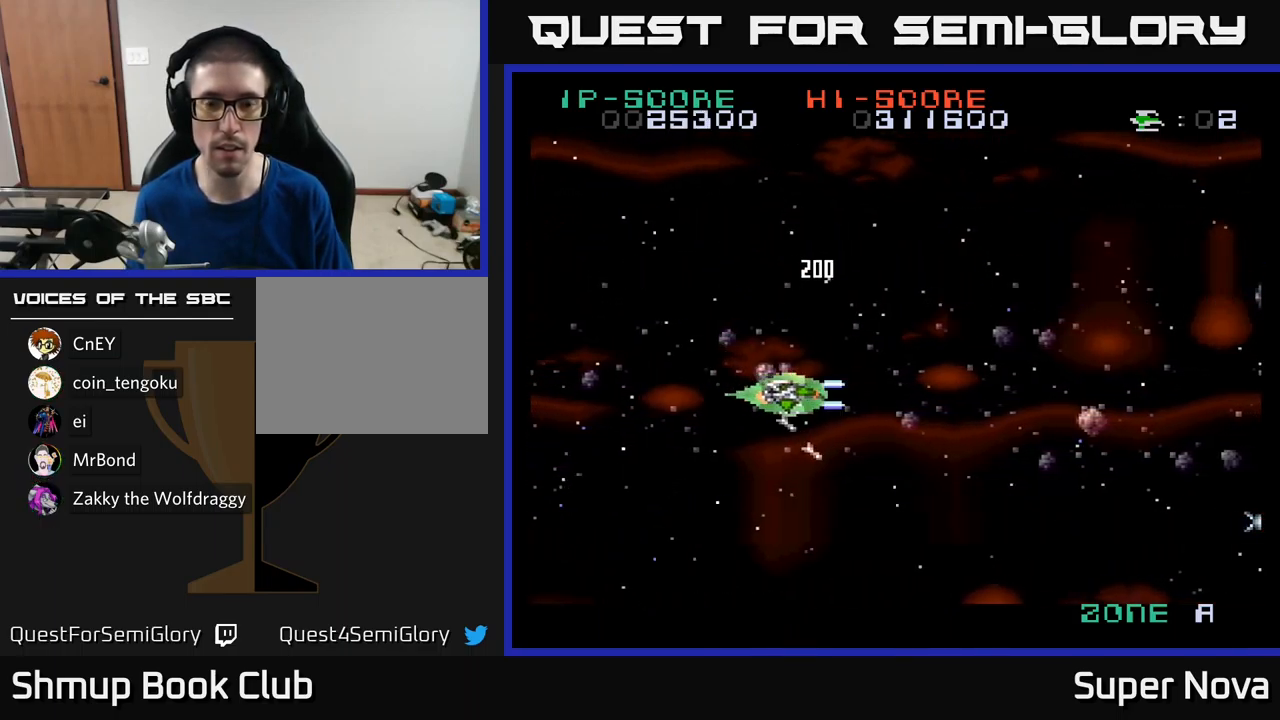
{"buttons": ["X", "DPAD_RIGHT"], "left_stick": "center", "right_stick": "center", "events": [[333, "DPAD_UP", "down"], [416, "DPAD_UP", "up"]]}
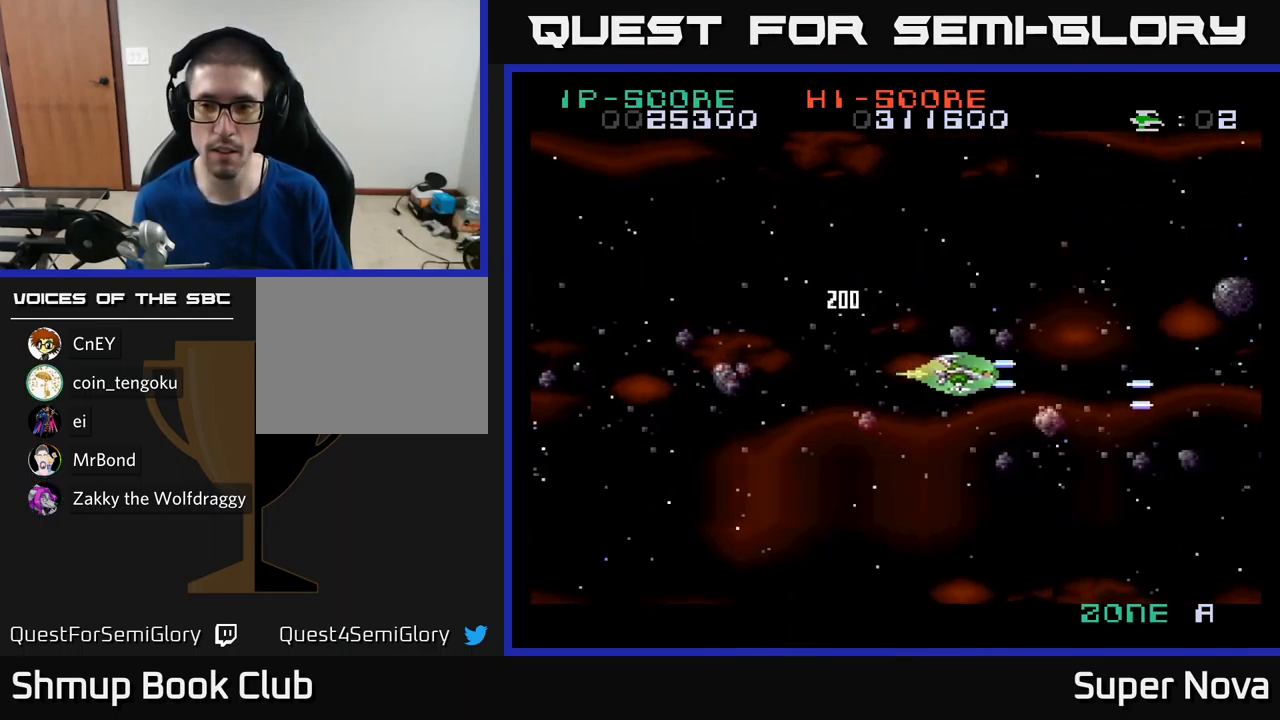
{"buttons": ["X", "DPAD_LEFT"], "left_stick": "center", "right_stick": "center", "events": [[50, "DPAD_UP", "down"], [100, "DPAD_RIGHT", "up"], [116, "X", "up"], [166, "DPAD_RIGHT", "down"], [233, "DPAD_RIGHT", "up"], [250, "X", "down"], [350, "DPAD_LEFT", "down"], [400, "DPAD_UP", "up"]]}
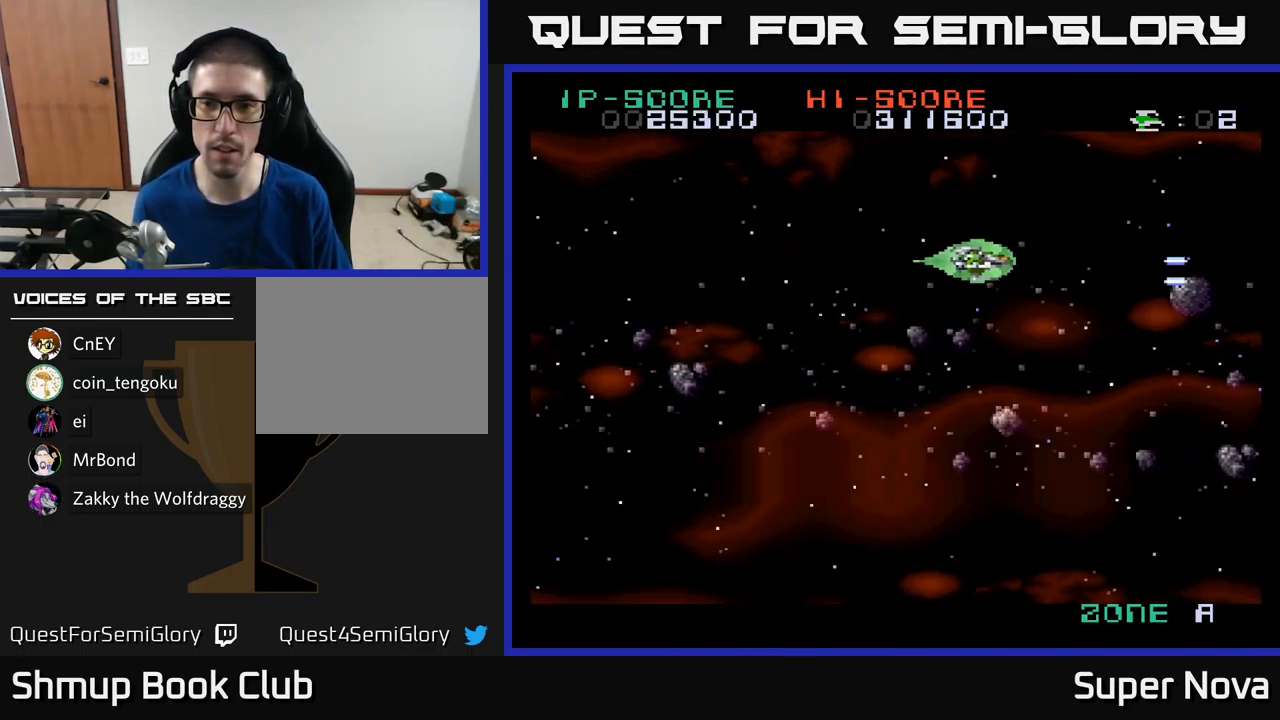
{"buttons": ["X"], "left_stick": "center", "right_stick": "center", "events": [[33, "DPAD_DOWN", "down"], [50, "DPAD_LEFT", "up"], [350, "DPAD_DOWN", "up"]]}
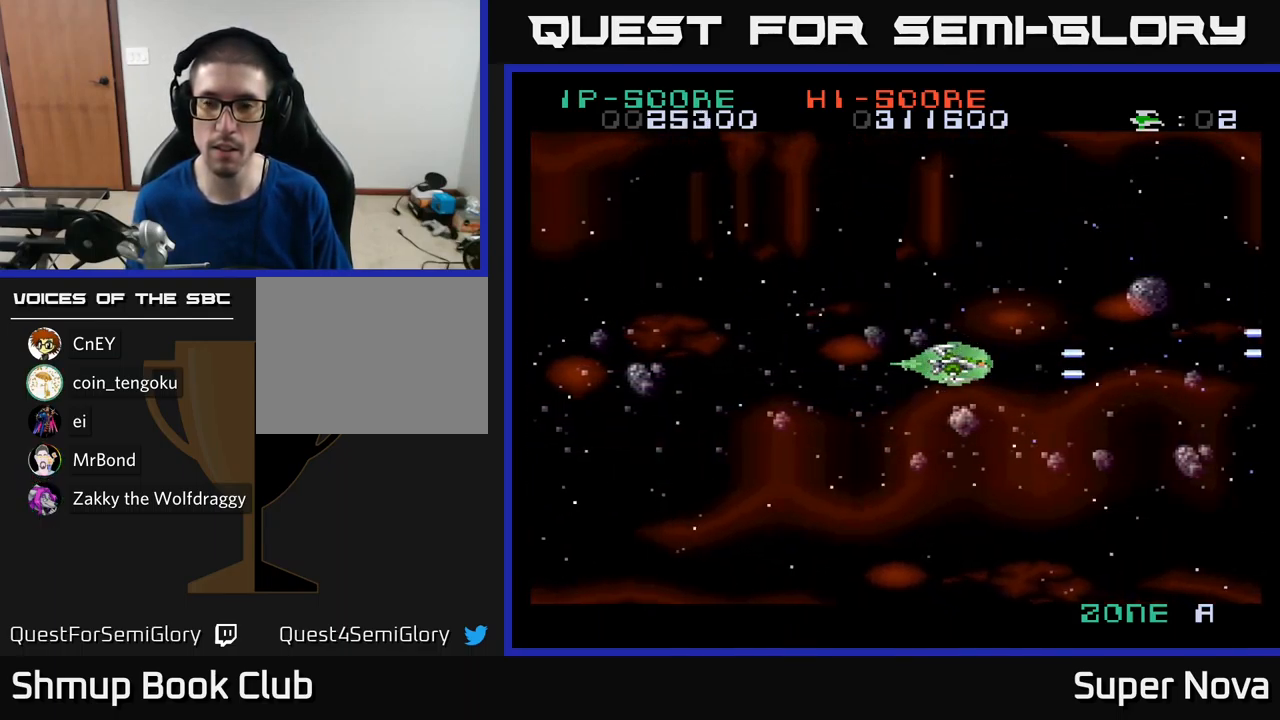
{"buttons": ["X", "DPAD_LEFT"], "left_stick": "center", "right_stick": "center", "events": [[466, "DPAD_LEFT", "down"]]}
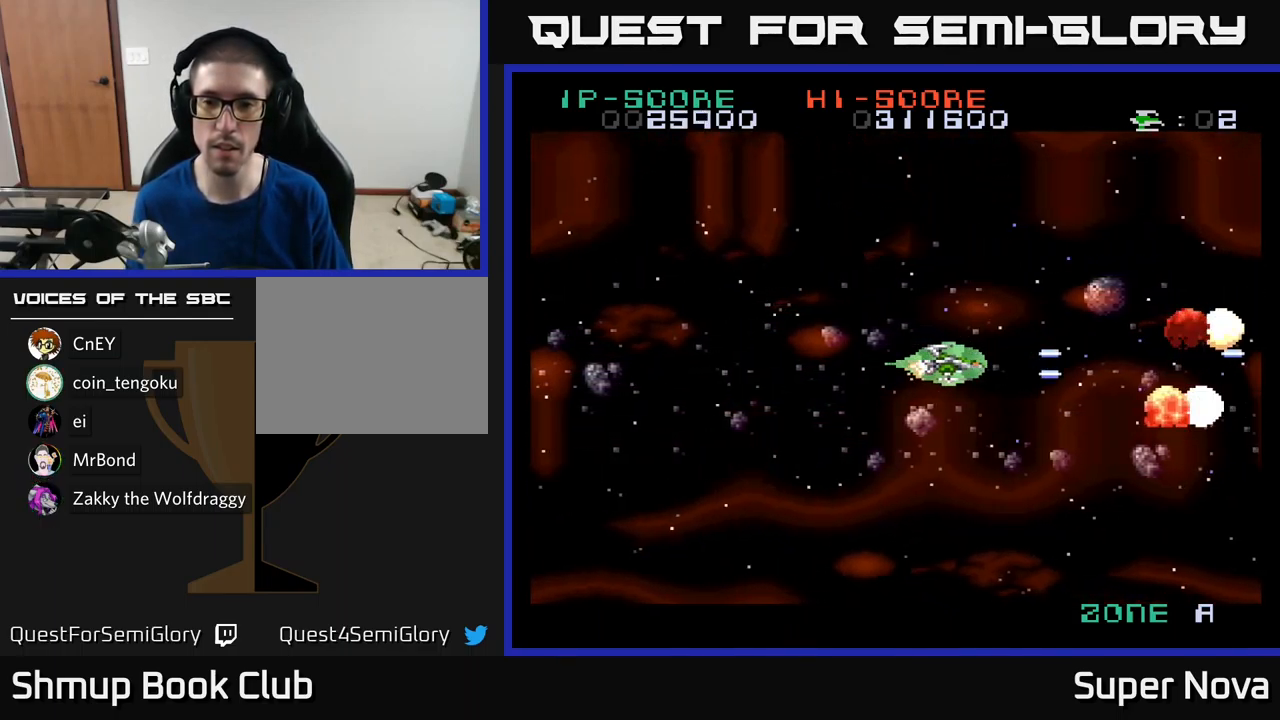
{"buttons": ["X", "DPAD_UP", "DPAD_LEFT"], "left_stick": "center", "right_stick": "center", "events": [[83, "DPAD_DOWN", "down"], [133, "DPAD_LEFT", "up"], [200, "DPAD_DOWN", "up"], [200, "DPAD_LEFT", "down"], [333, "DPAD_LEFT", "up"], [417, "DPAD_LEFT", "down"], [417, "DPAD_UP", "down"]]}
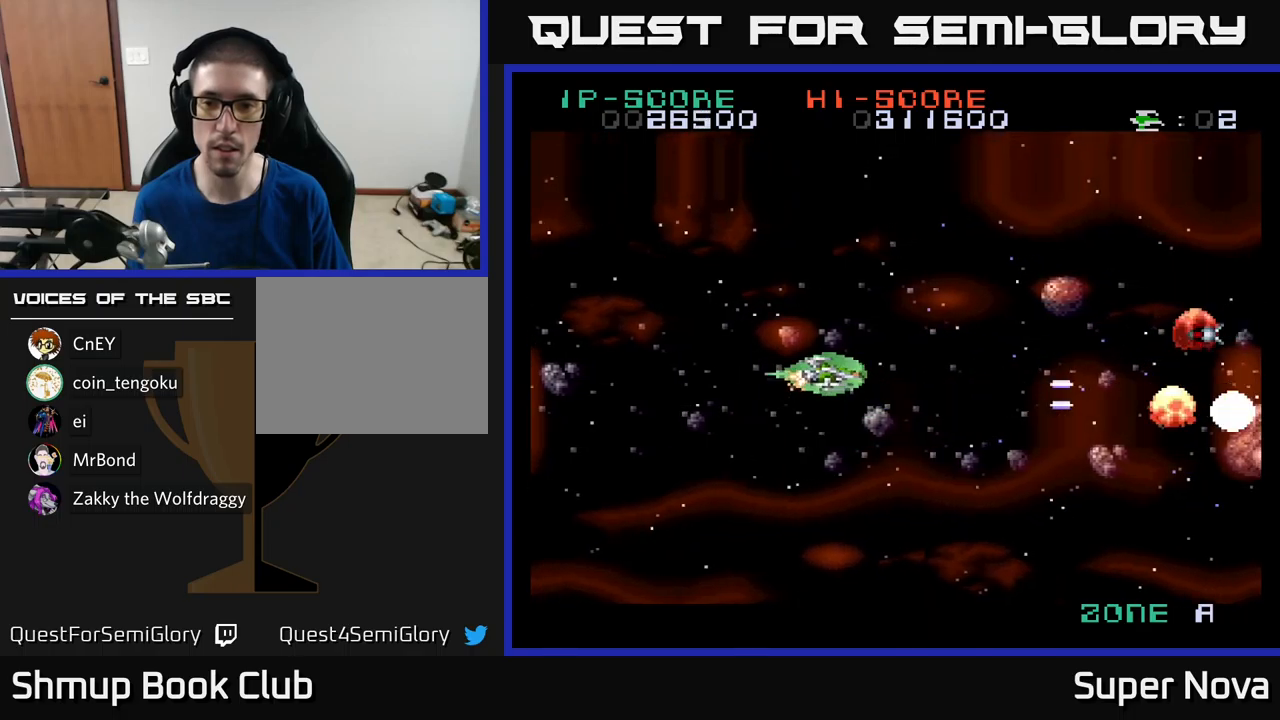
{"buttons": ["X", "DPAD_DOWN", "DPAD_RIGHT"], "left_stick": "center", "right_stick": "center", "events": [[150, "DPAD_LEFT", "up"], [183, "DPAD_UP", "up"], [217, "DPAD_DOWN", "down"], [450, "DPAD_RIGHT", "down"]]}
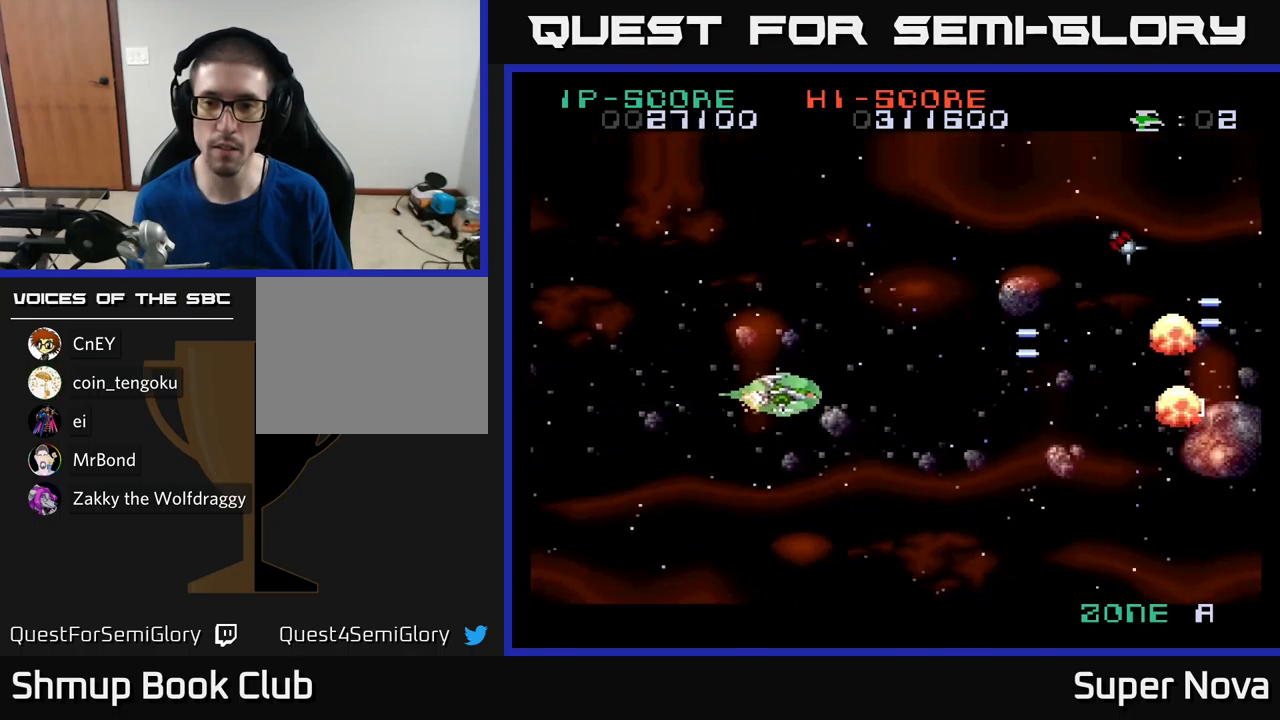
{"buttons": ["X"], "left_stick": "center", "right_stick": "center", "events": [[17, "DPAD_DOWN", "up"], [50, "DPAD_RIGHT", "up"], [100, "DPAD_UP", "down"], [117, "DPAD_LEFT", "down"], [350, "X", "up"], [483, "DPAD_UP", "up"], [483, "X", "down"], [500, "DPAD_LEFT", "up"]]}
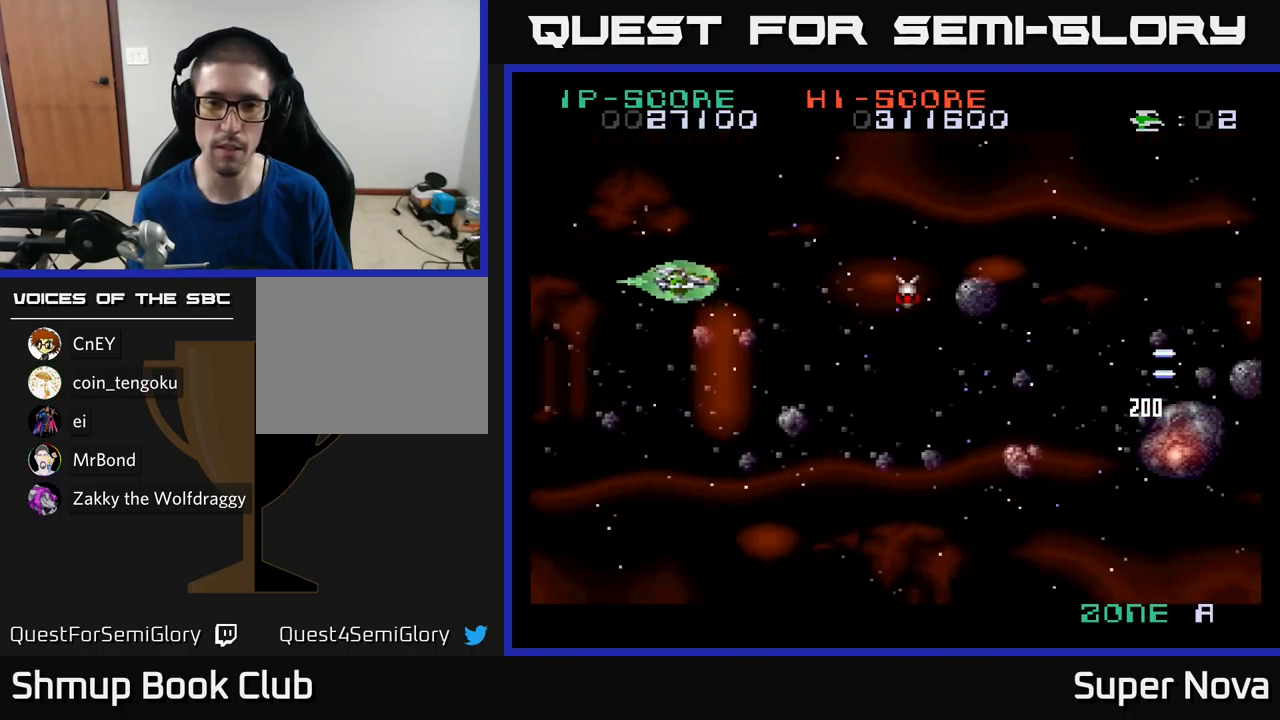
{"buttons": ["X", "DPAD_LEFT"], "left_stick": "center", "right_stick": "center", "events": [[17, "DPAD_DOWN", "down"], [250, "X", "up"], [317, "DPAD_LEFT", "down"], [367, "X", "down"], [383, "DPAD_DOWN", "up"]]}